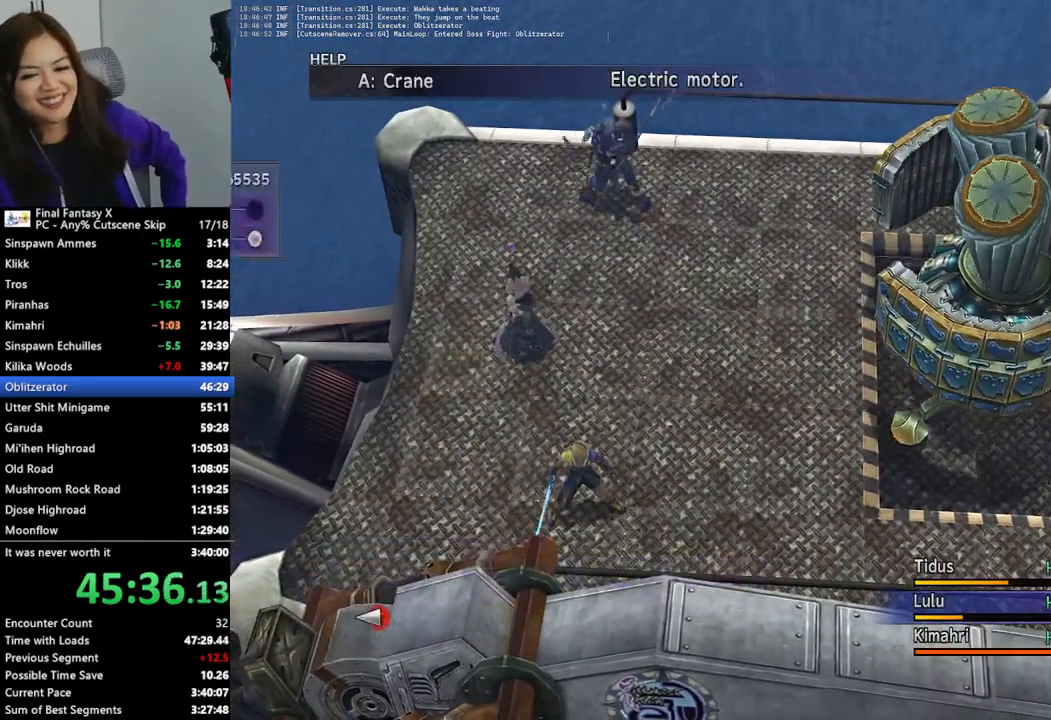
Gameplay with a controller (PlayStation layout); each line is a JSON object with the inputs held at the frame after it. "events" lists button and stick changes between this image and that frame as [ms after this image, input, new state], when the widget could be followed in between.
{"buttons": ["L2"], "left_stick": "center", "right_stick": "center", "events": []}
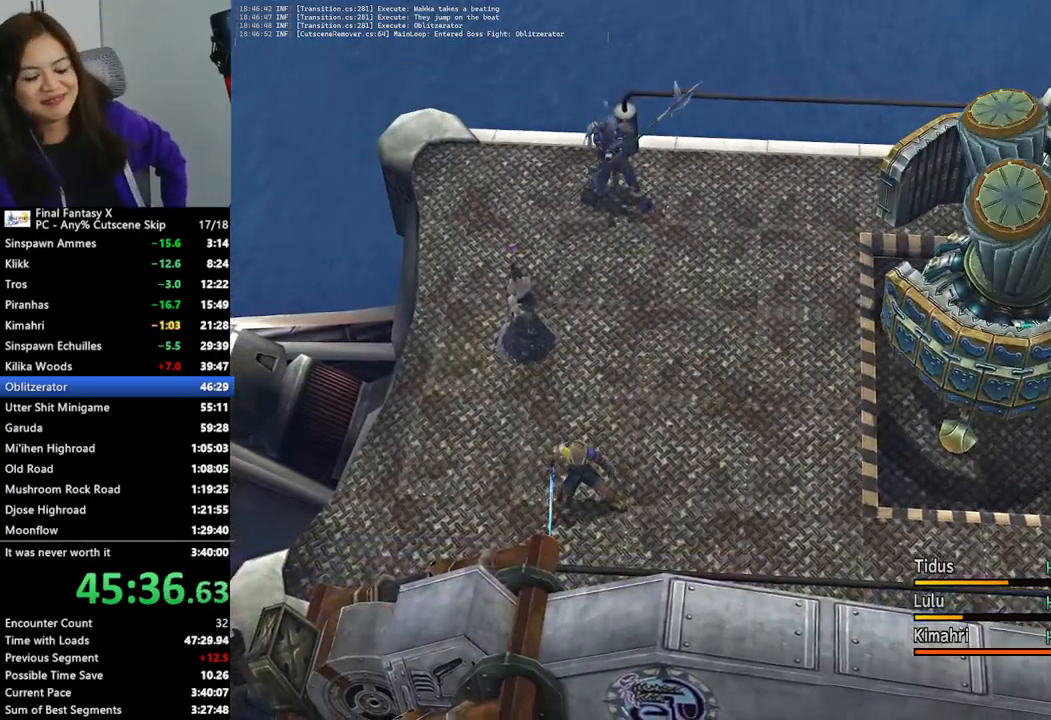
{"buttons": [], "left_stick": "center", "right_stick": "center", "events": [[100, "L2", "up"]]}
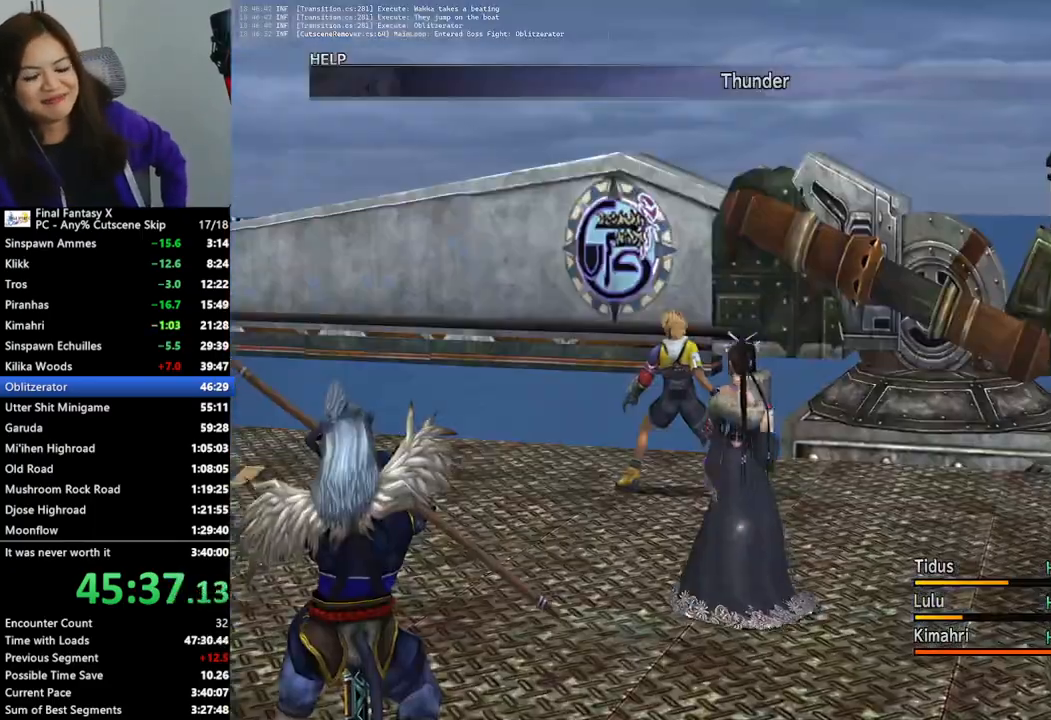
{"buttons": [], "left_stick": "center", "right_stick": "center", "events": []}
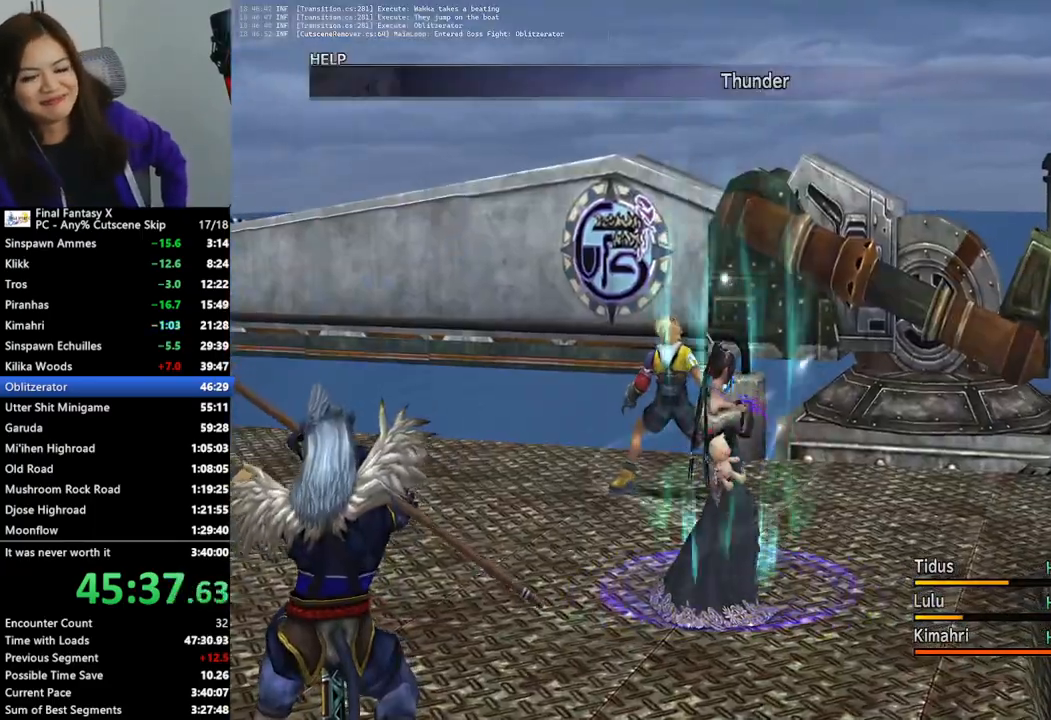
{"buttons": [], "left_stick": "center", "right_stick": "center", "events": []}
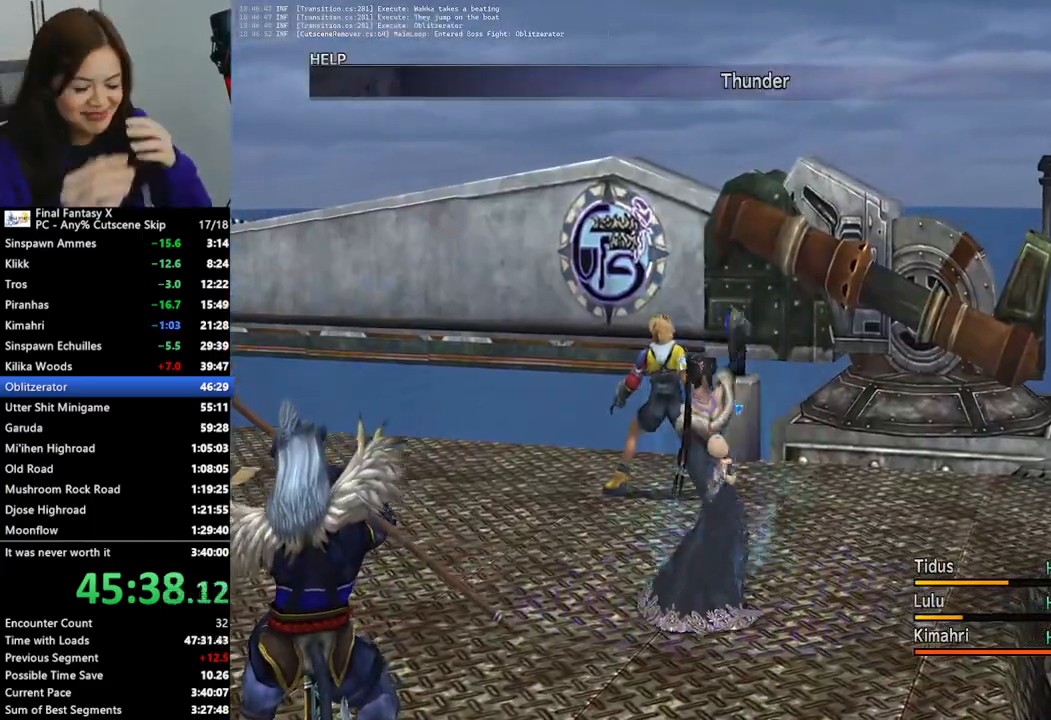
{"buttons": [], "left_stick": "center", "right_stick": "center", "events": []}
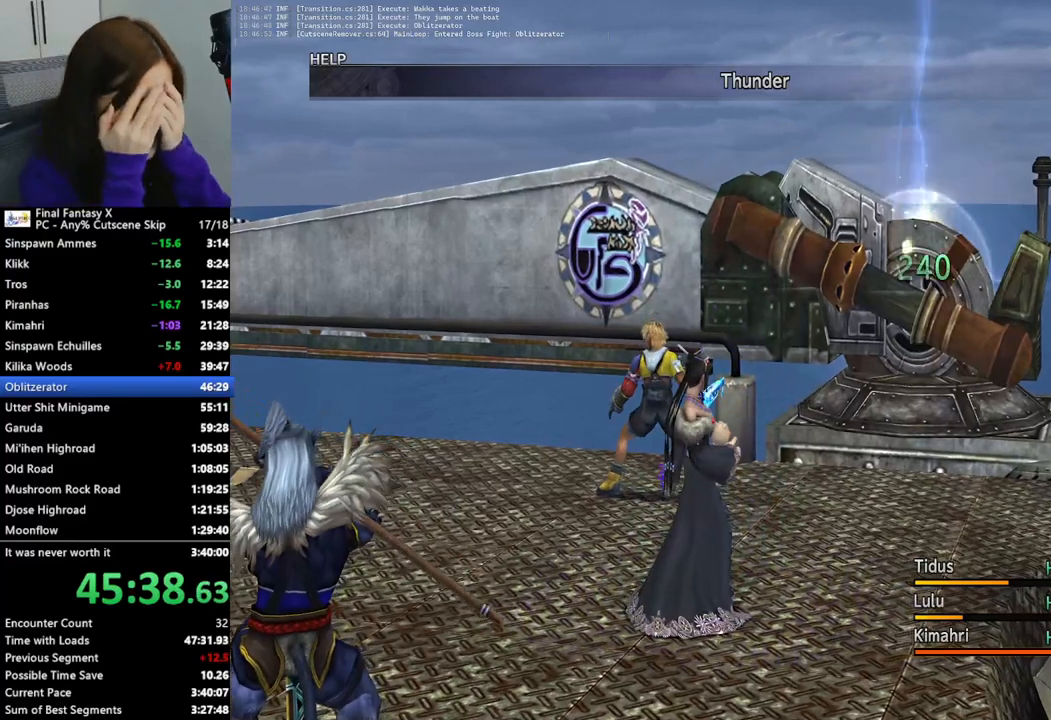
{"buttons": [], "left_stick": "center", "right_stick": "center", "events": []}
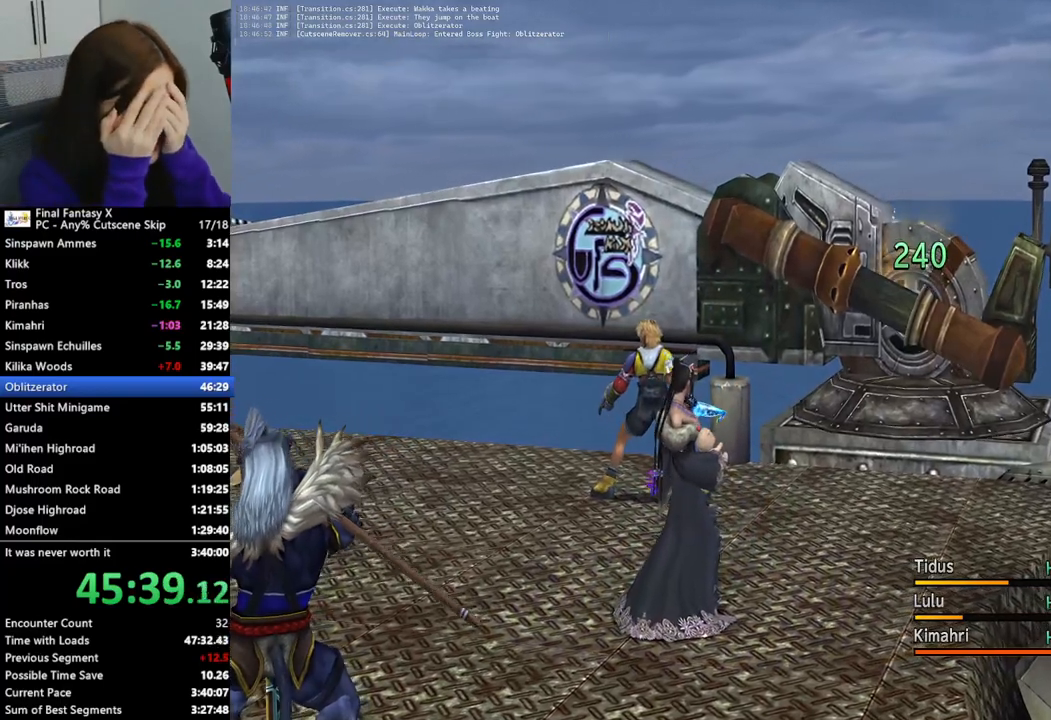
{"buttons": [], "left_stick": "center", "right_stick": "center", "events": []}
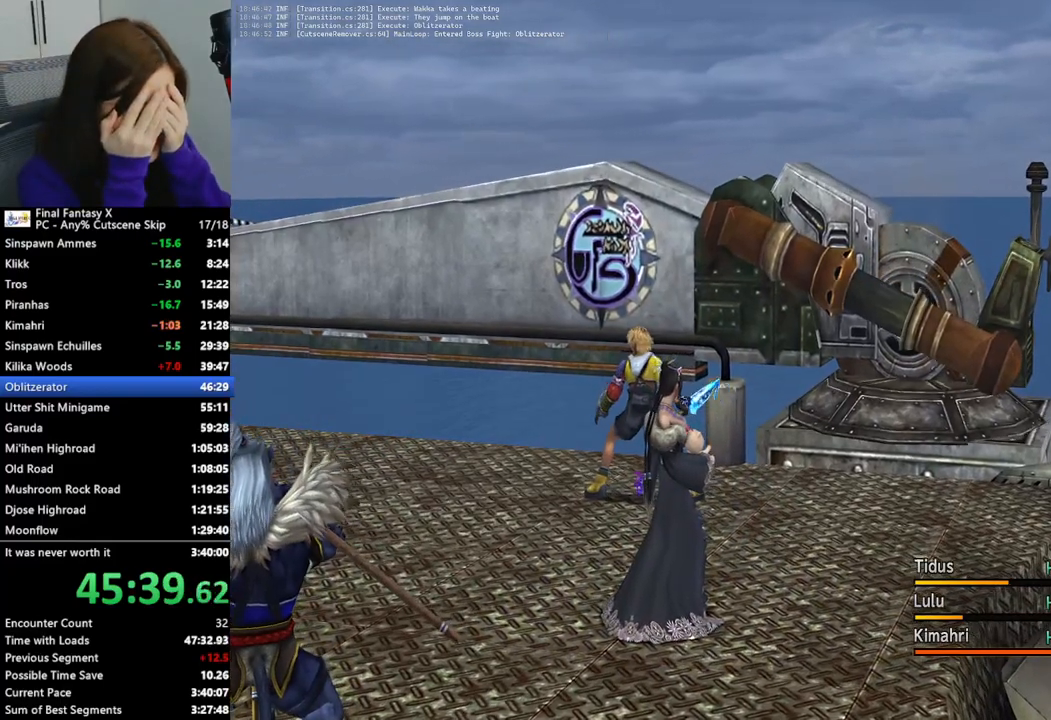
{"buttons": [], "left_stick": "center", "right_stick": "center", "events": []}
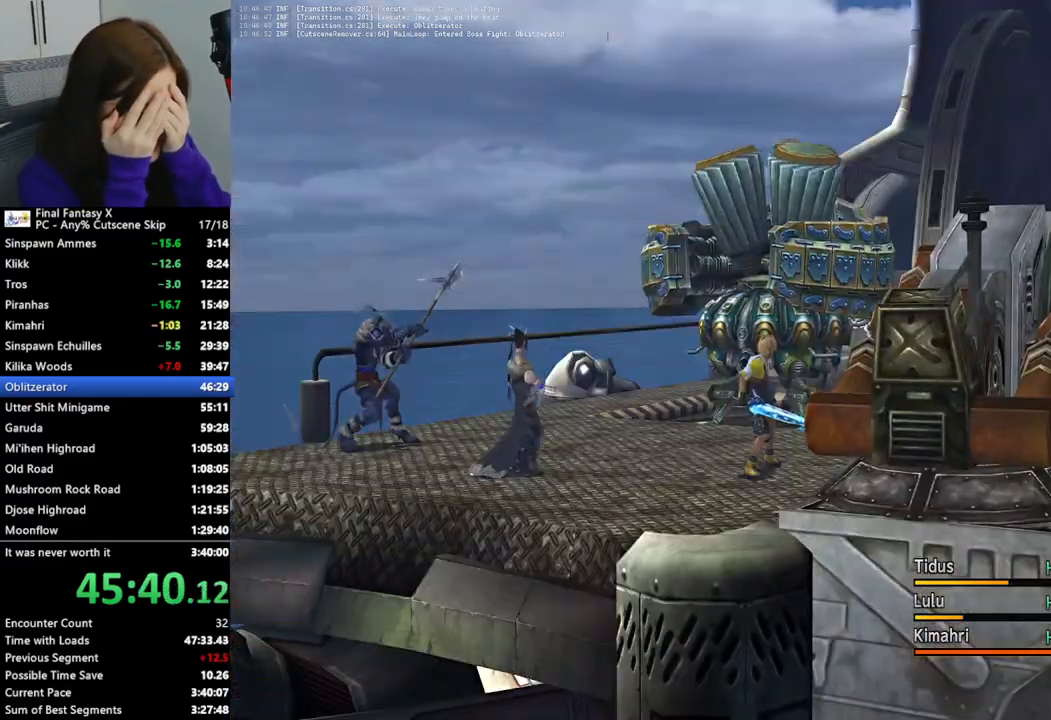
{"buttons": [], "left_stick": "center", "right_stick": "center", "events": []}
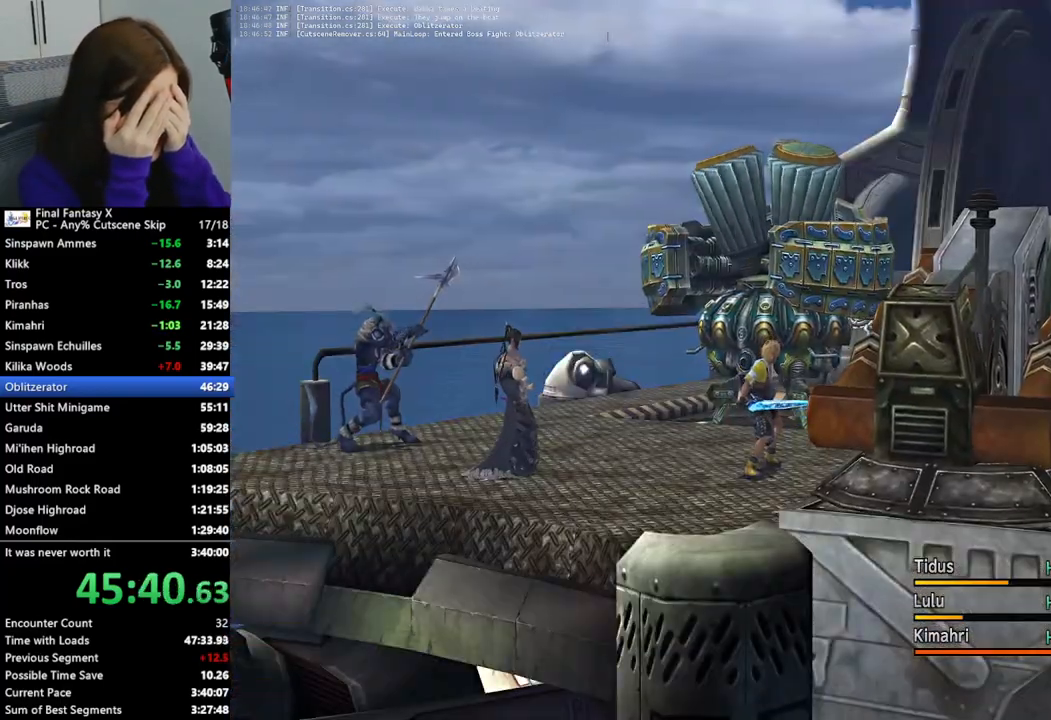
{"buttons": ["DPAD_LEFT"], "left_stick": "center", "right_stick": "center", "events": [[67, "DPAD_LEFT", "down"], [167, "DPAD_LEFT", "up"], [233, "DPAD_LEFT", "down"], [300, "DPAD_LEFT", "up"], [367, "DPAD_LEFT", "down"], [433, "DPAD_LEFT", "up"], [500, "DPAD_LEFT", "down"]]}
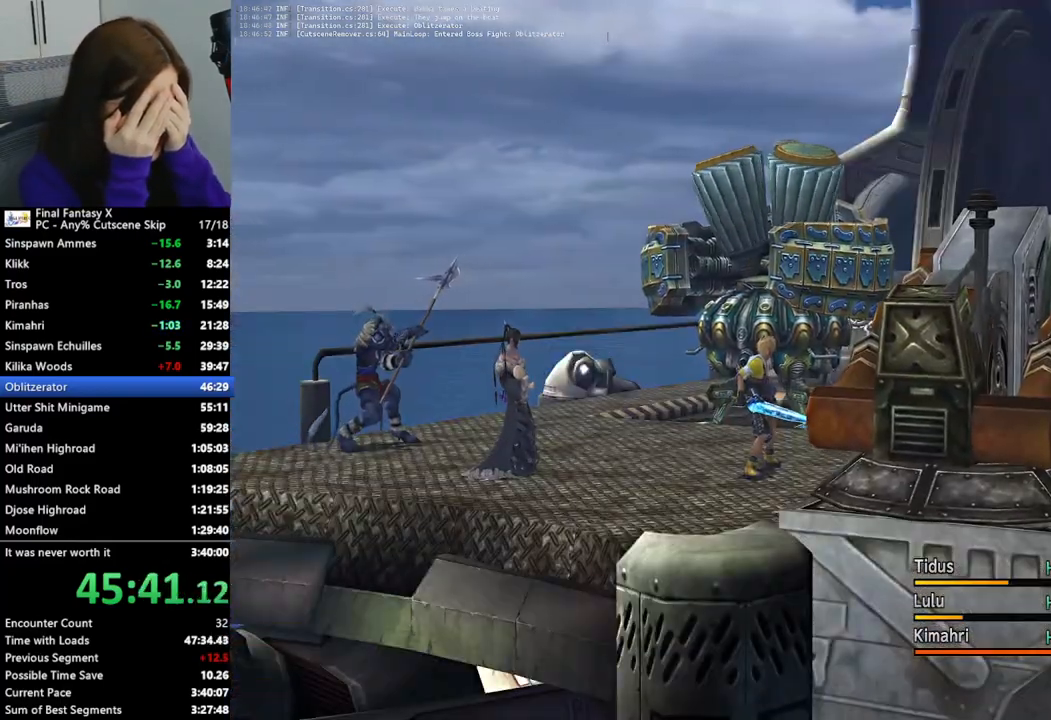
{"buttons": [], "left_stick": "center", "right_stick": "center", "events": [[67, "DPAD_LEFT", "up"], [133, "DPAD_LEFT", "down"], [233, "DPAD_LEFT", "up"], [300, "DPAD_LEFT", "down"], [367, "DPAD_LEFT", "up"], [433, "DPAD_LEFT", "down"], [500, "DPAD_LEFT", "up"]]}
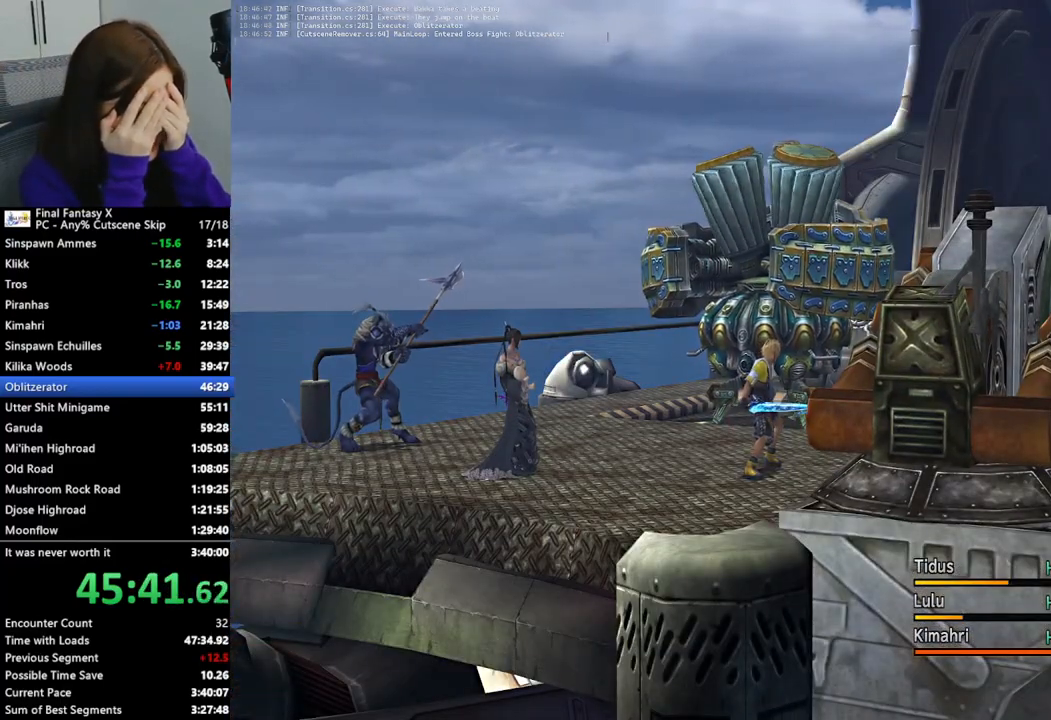
{"buttons": [], "left_stick": "center", "right_stick": "center", "events": [[100, "DPAD_LEFT", "down"], [167, "DPAD_LEFT", "up"], [233, "DPAD_LEFT", "down"], [300, "DPAD_LEFT", "up"], [367, "DPAD_LEFT", "down"], [467, "DPAD_LEFT", "up"]]}
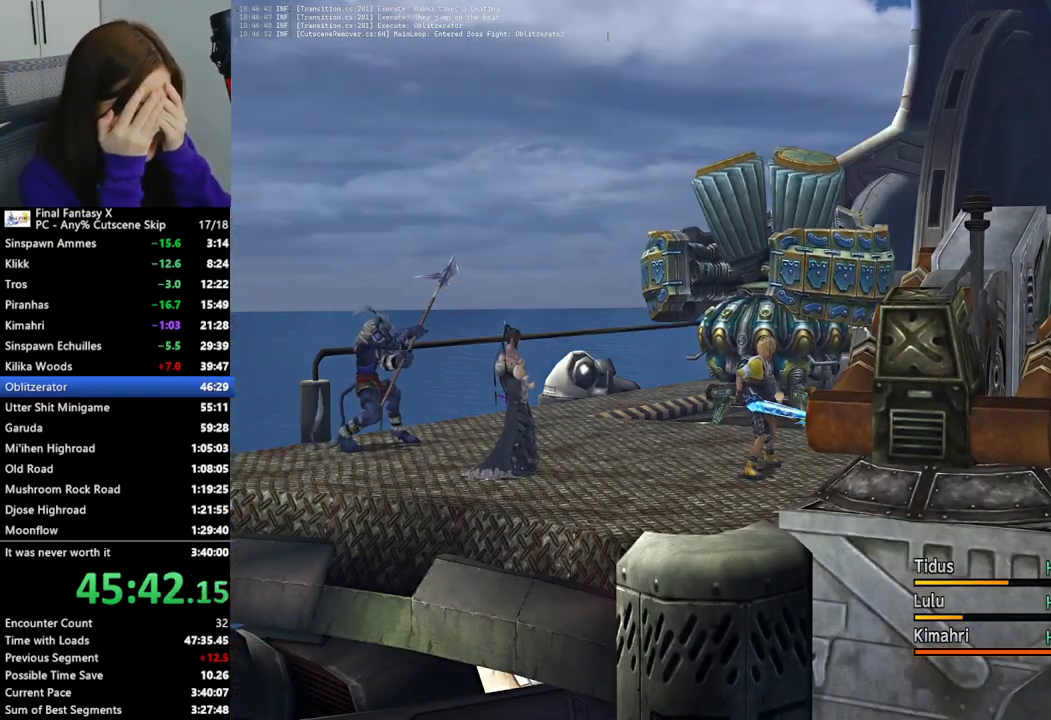
{"buttons": ["DPAD_LEFT"], "left_stick": "center", "right_stick": "center", "events": [[33, "DPAD_LEFT", "down"], [100, "DPAD_LEFT", "up"], [167, "DPAD_LEFT", "down"], [267, "DPAD_LEFT", "up"], [333, "DPAD_LEFT", "down"], [400, "DPAD_LEFT", "up"], [467, "DPAD_LEFT", "down"]]}
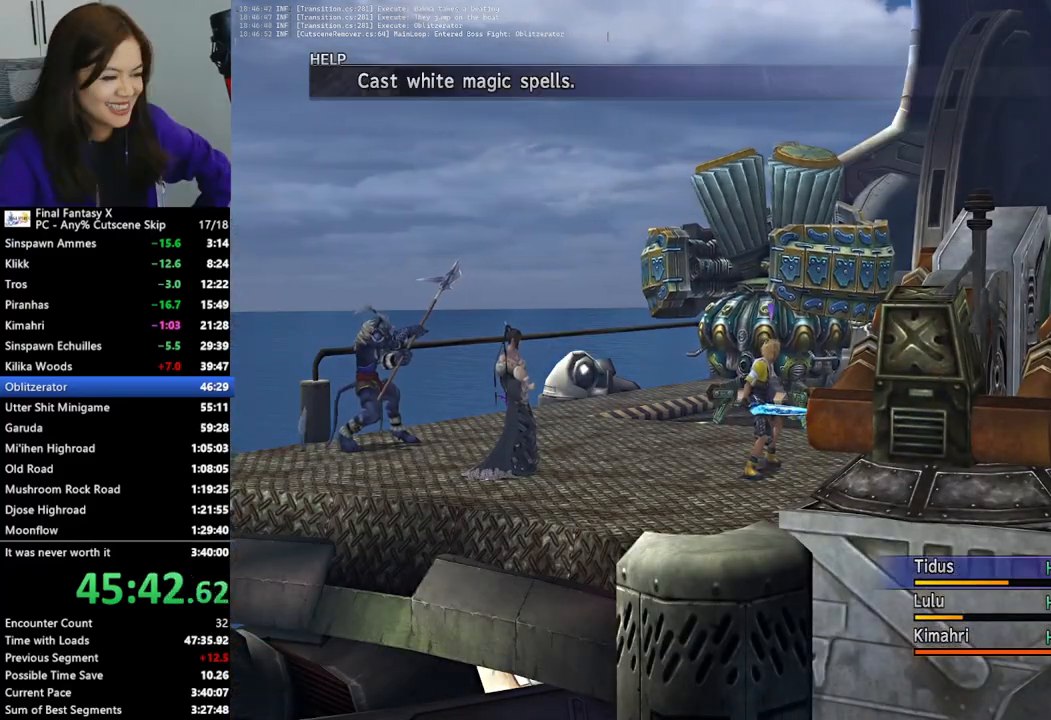
{"buttons": [], "left_stick": "center", "right_stick": "center", "events": [[67, "DPAD_LEFT", "up"], [133, "DPAD_LEFT", "down"], [200, "DPAD_LEFT", "up"], [267, "DPAD_LEFT", "down"], [367, "DPAD_LEFT", "up"], [400, "DPAD_LEFT", "down"], [500, "DPAD_LEFT", "up"]]}
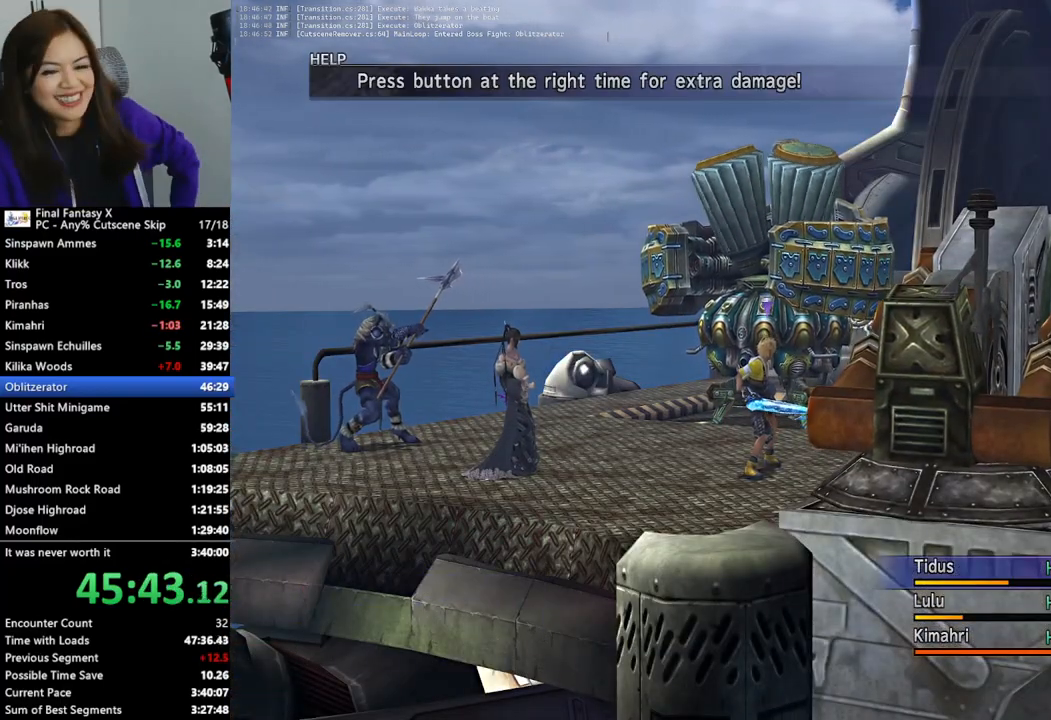
{"buttons": ["CROSS"], "left_stick": "center", "right_stick": "center", "events": [[67, "DPAD_LEFT", "down"], [167, "DPAD_LEFT", "up"], [400, "DPAD_DOWN", "down"], [467, "CROSS", "down"], [500, "DPAD_DOWN", "up"]]}
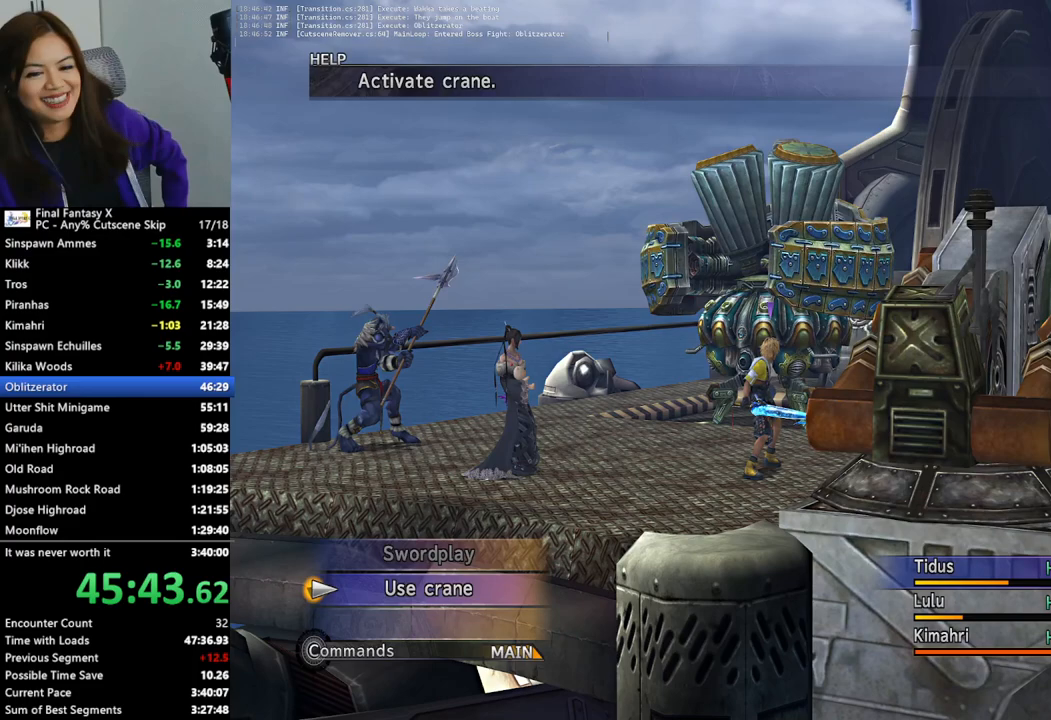
{"buttons": ["CROSS"], "left_stick": "center", "right_stick": "center", "events": [[33, "CROSS", "up"], [100, "CROSS", "down"], [167, "CROSS", "up"], [233, "CROSS", "down"], [300, "CROSS", "up"], [367, "CROSS", "down"], [467, "CROSS", "up"], [500, "CROSS", "down"]]}
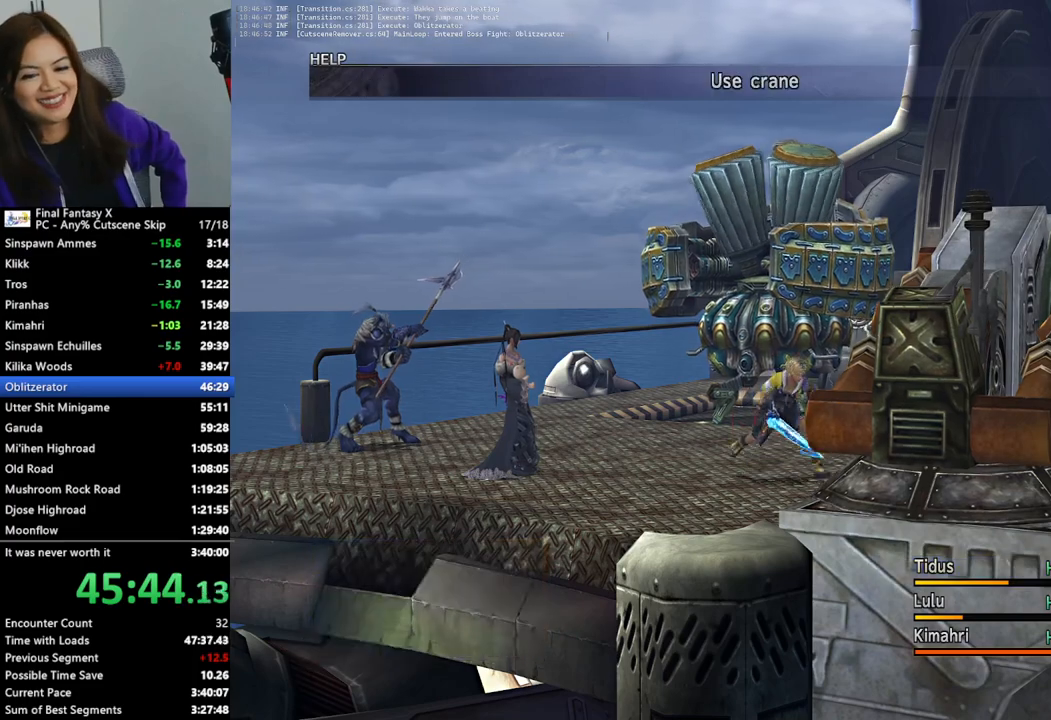
{"buttons": [], "left_stick": "center", "right_stick": "center", "events": [[100, "CROSS", "up"], [200, "CROSS", "down"], [267, "CROSS", "up"]]}